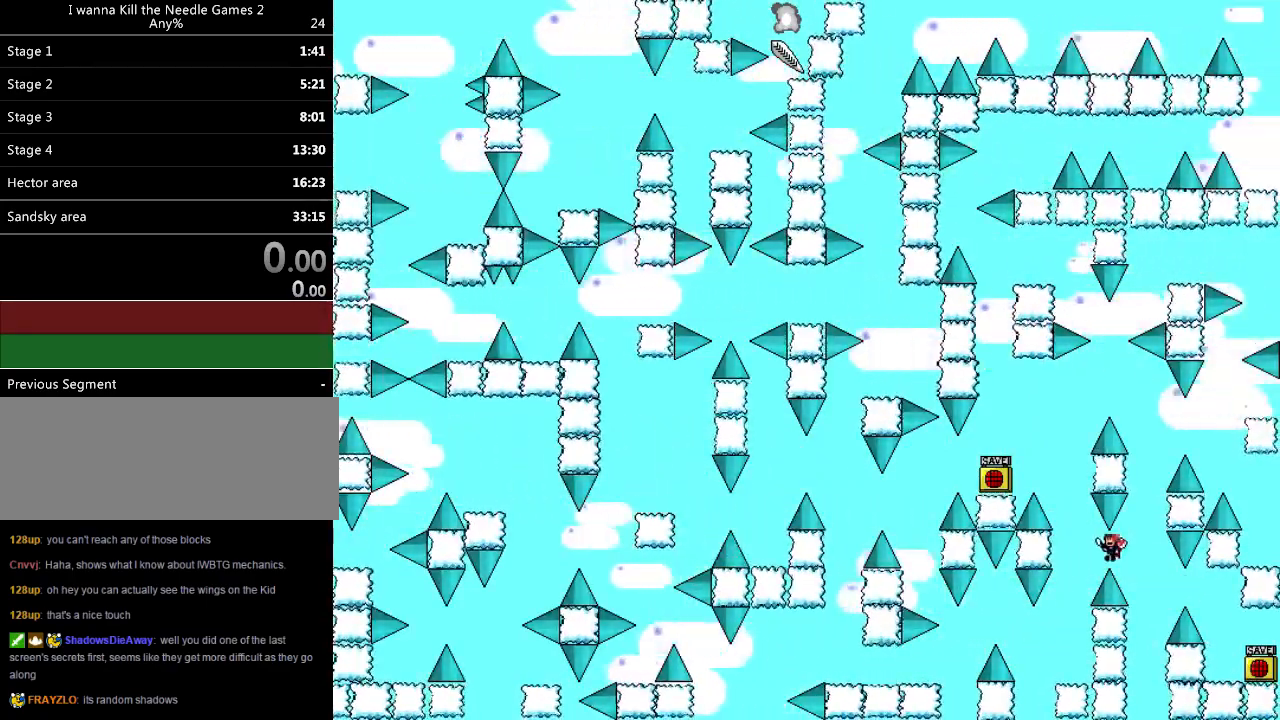
Gameplay with keyboard; each line is a JSON object with the keys held at the frame after it. "events" lists presses ("down") and releases ("up") of "down", "left", "r", "right", "shift_l", "shift_r", "up" and "z" between this image and that frame as [ms after this image, input, new state], when the widget could be followed in between. No other keys are recorded. Mouse input is not recorded.
{"keys": [], "events": [[240, "left", "up"]]}
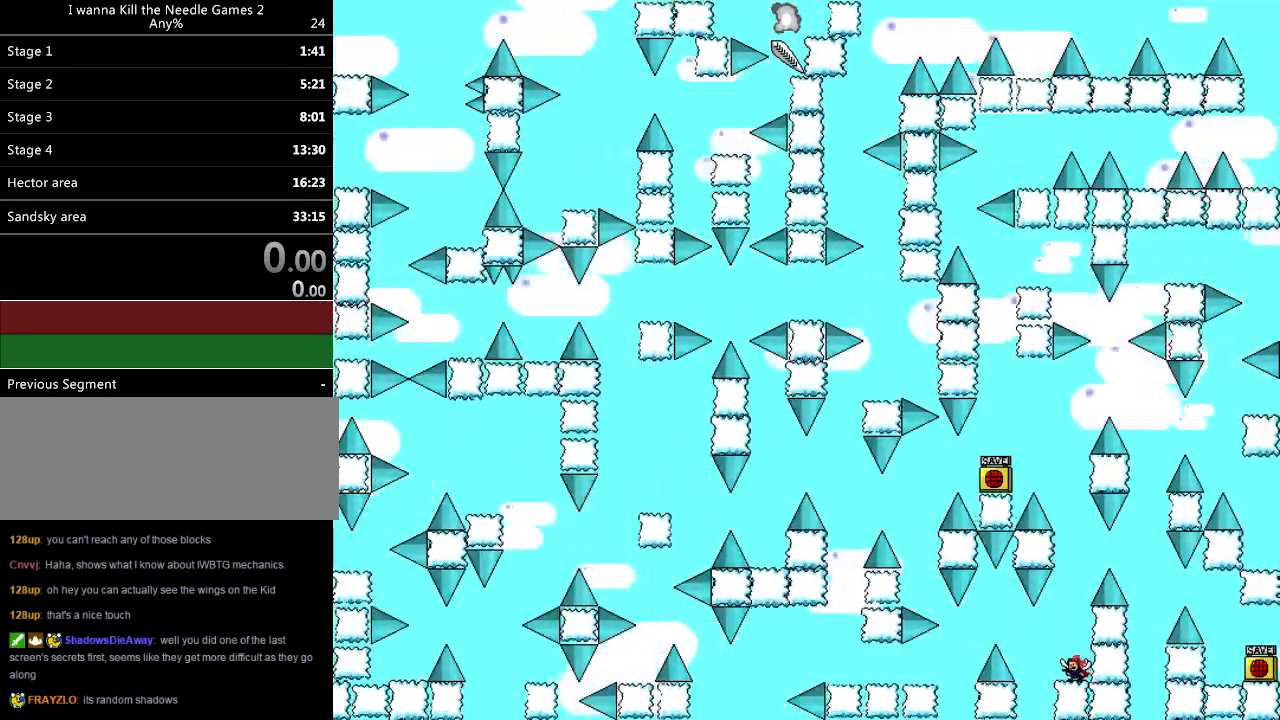
{"keys": [], "events": []}
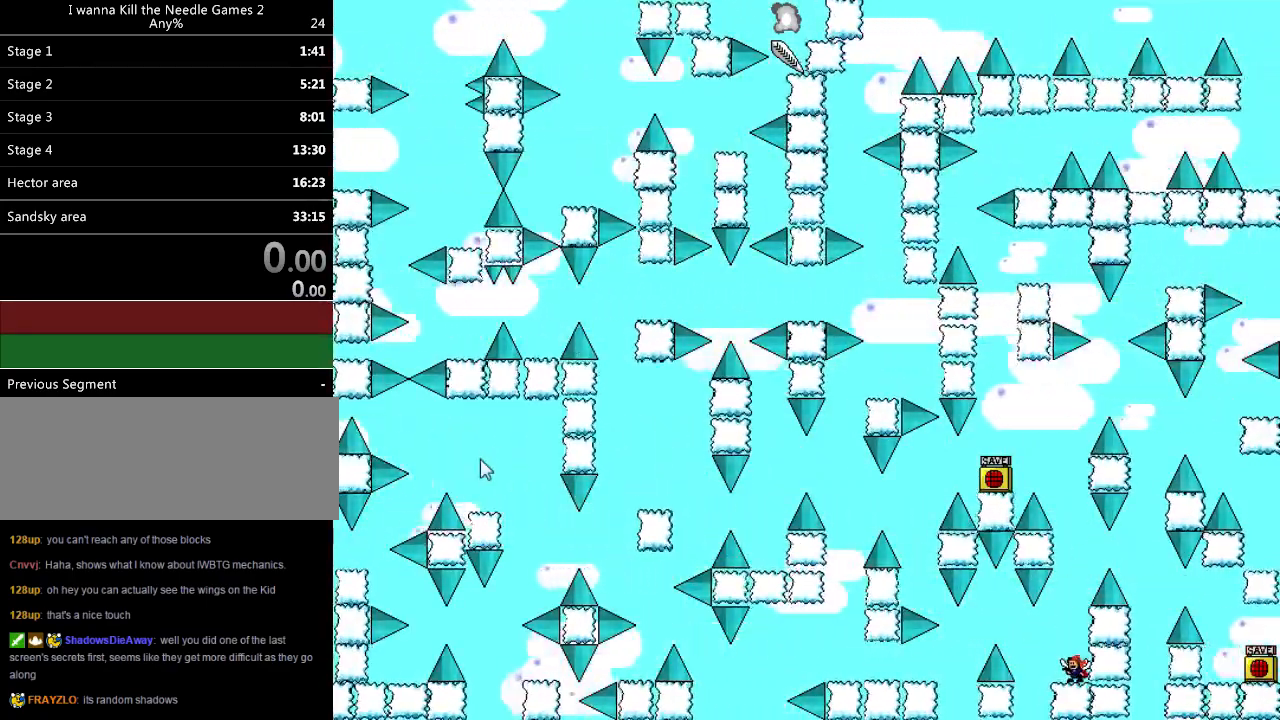
{"keys": [], "events": []}
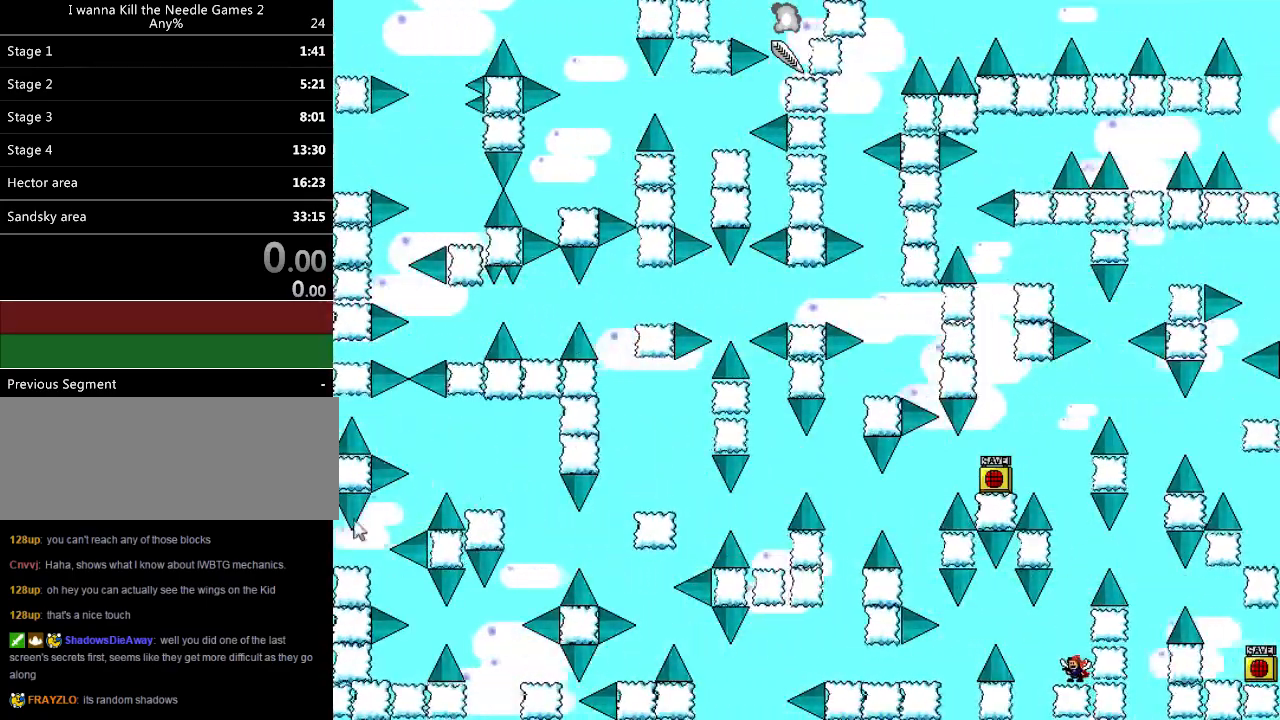
{"keys": [], "events": []}
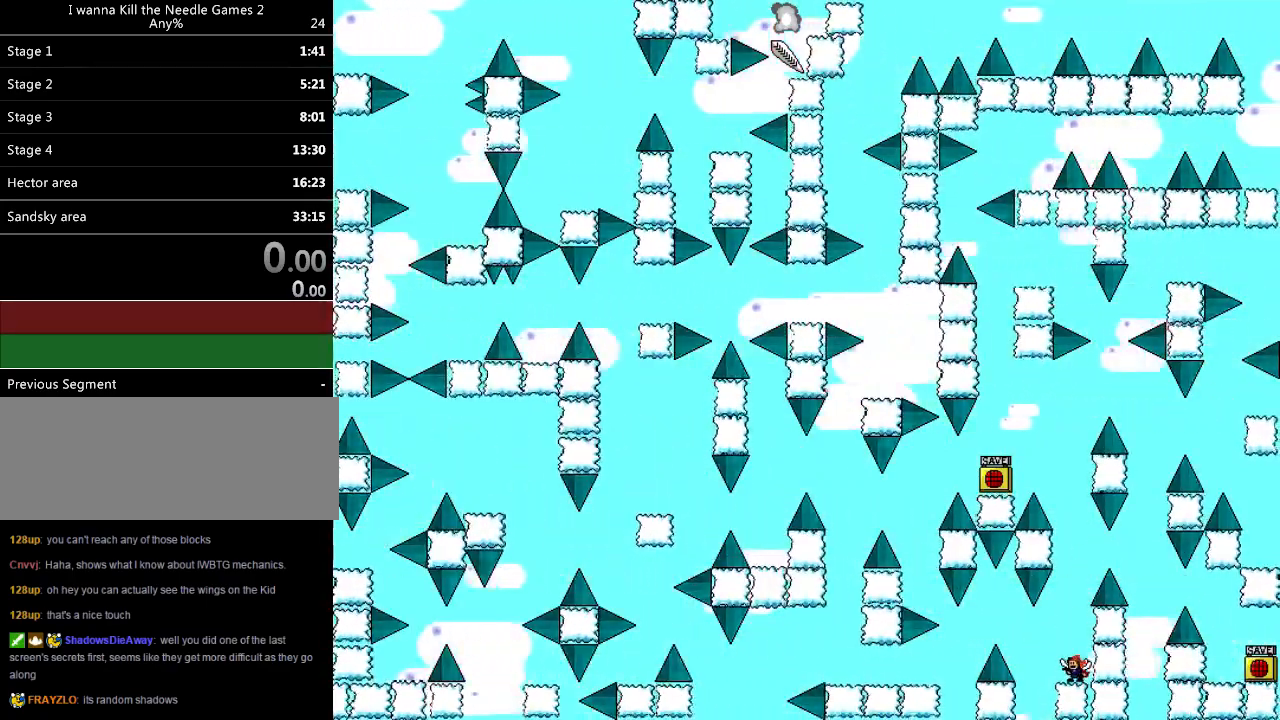
{"keys": [], "events": []}
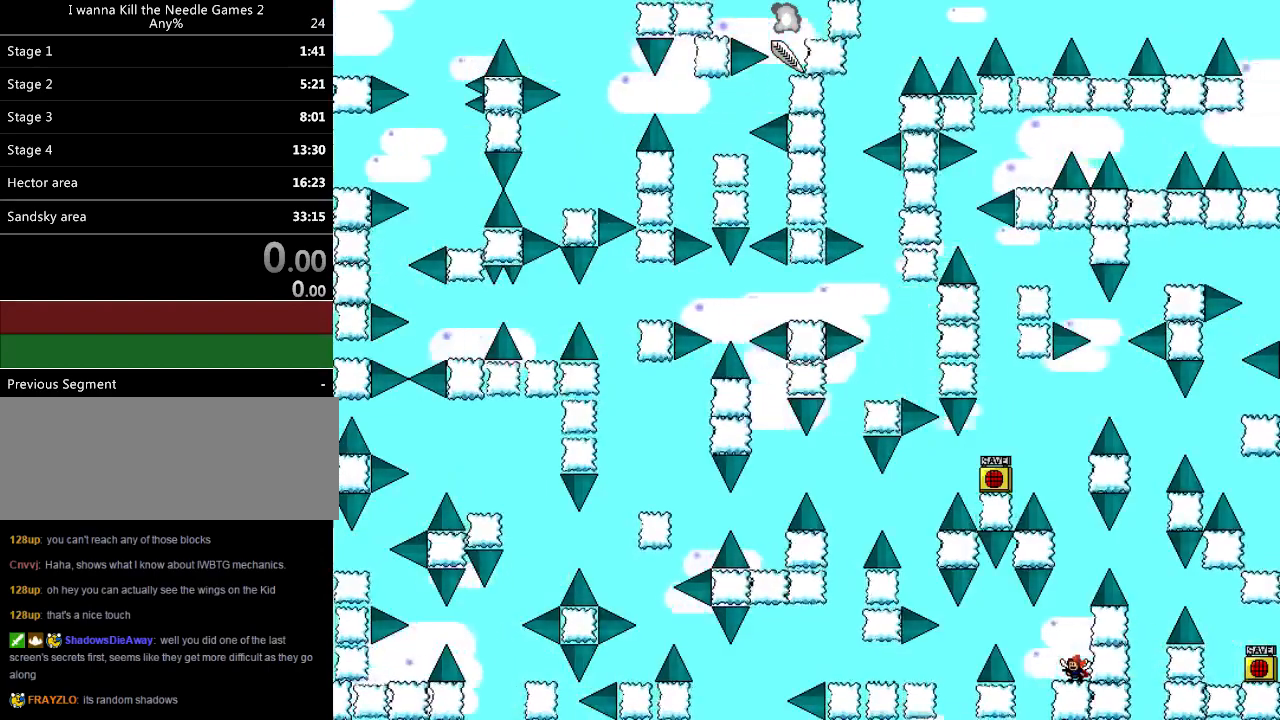
{"keys": ["left"], "events": [[120, "left", "down"], [200, "left", "up"], [240, "shift_l", "down"], [280, "left", "down"], [280, "shift_l", "up"], [380, "left", "up"], [420, "left", "down"]]}
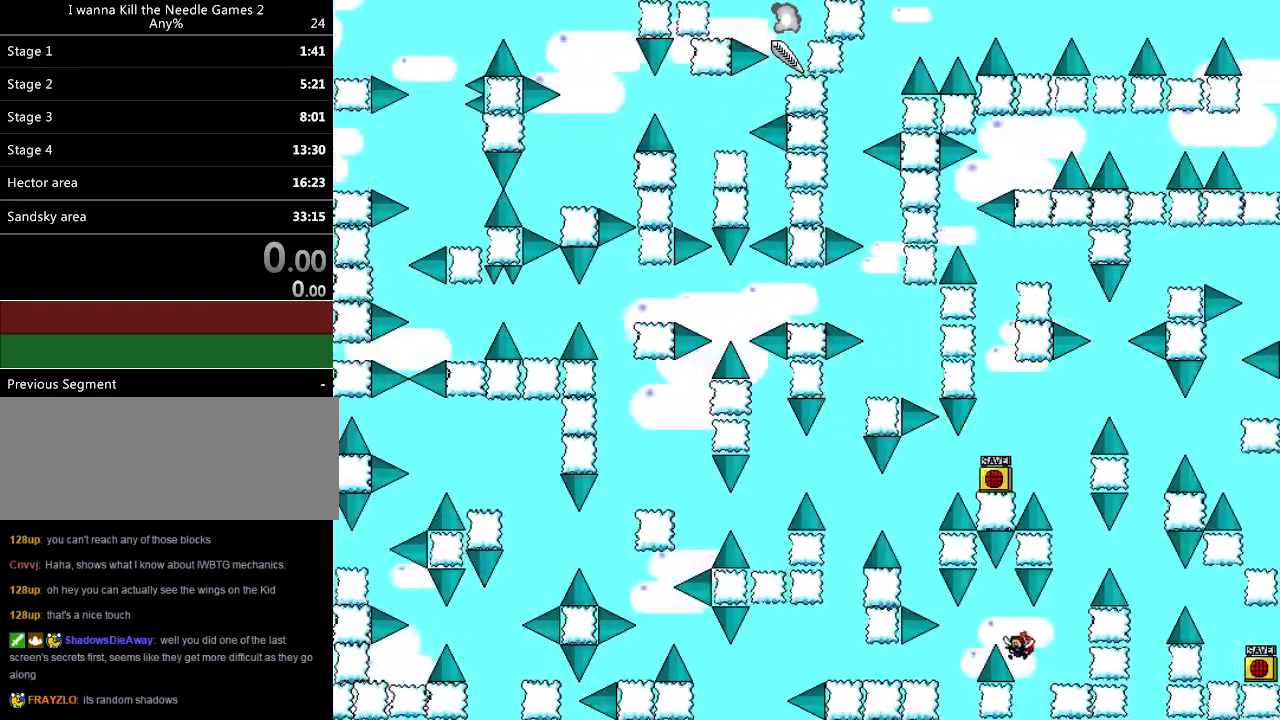
{"keys": ["r"], "events": [[60, "shift_l", "down"], [140, "shift_l", "up"], [400, "left", "up"], [400, "r", "down"]]}
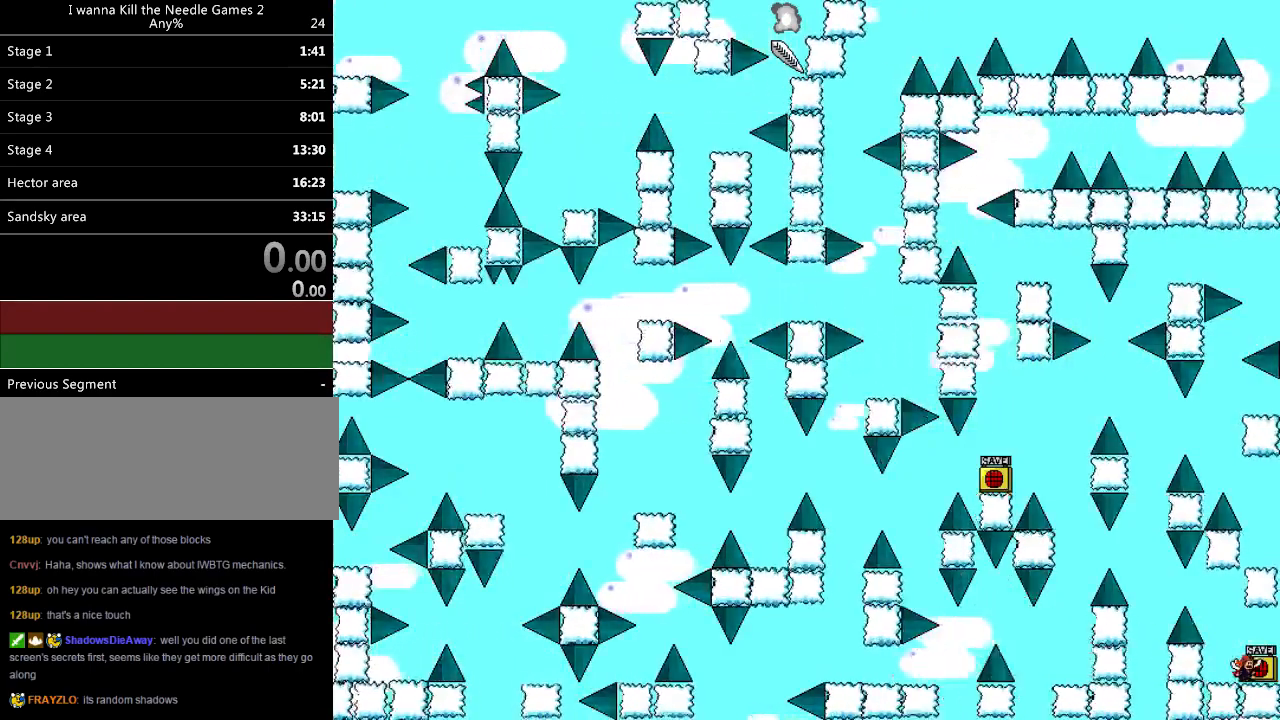
{"keys": ["left", "shift_l"], "events": [[20, "r", "up"], [220, "shift_l", "down"], [260, "left", "down"]]}
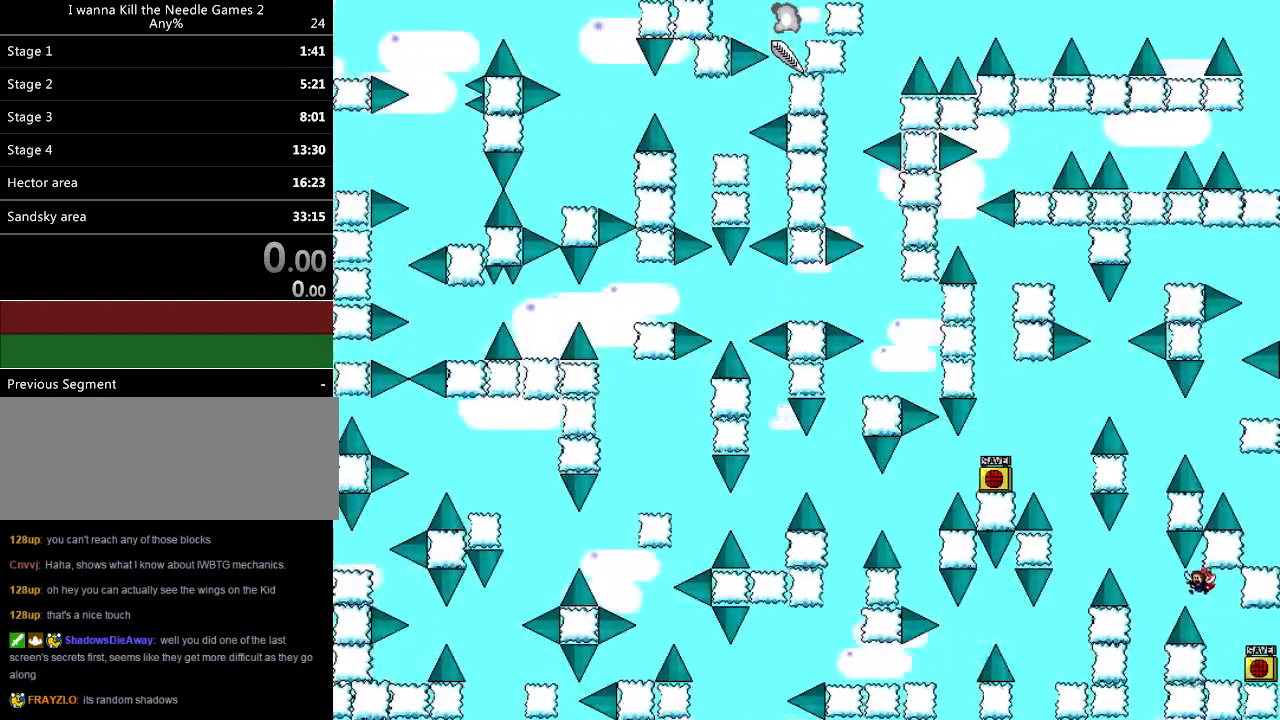
{"keys": ["r"], "events": [[120, "shift_l", "up"], [360, "left", "up"], [420, "r", "down"]]}
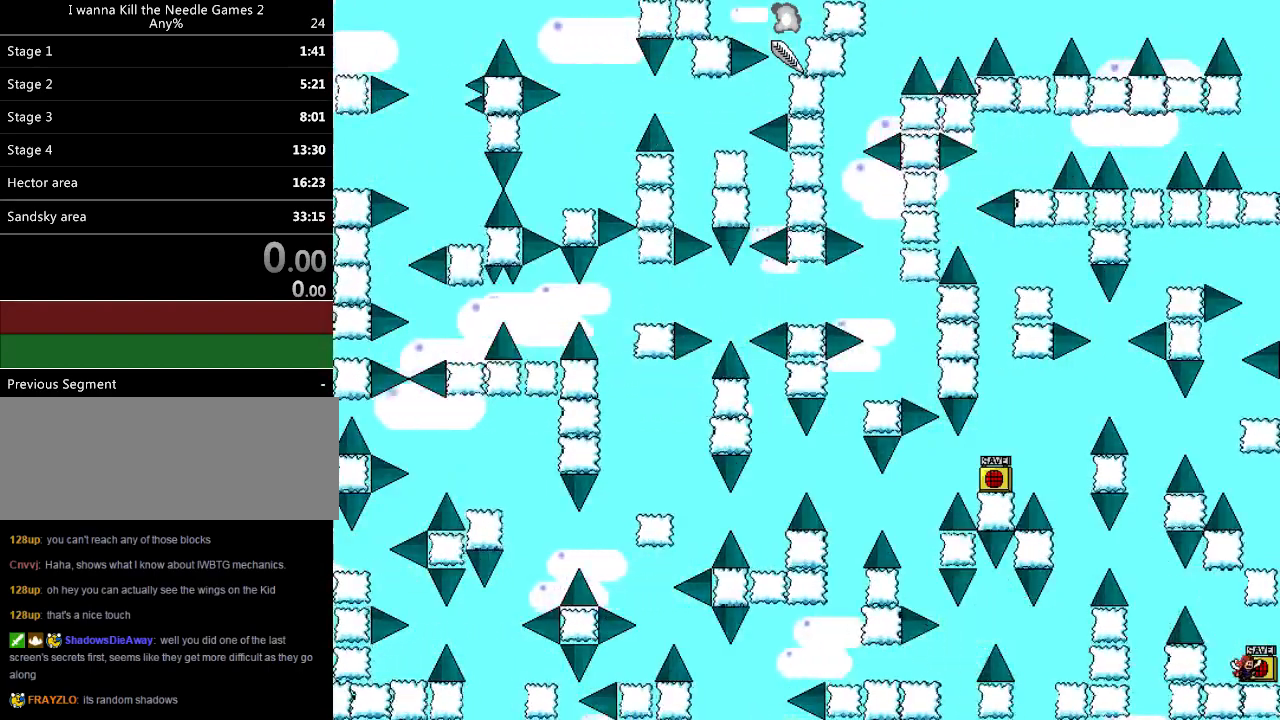
{"keys": ["left"], "events": [[20, "r", "up"], [60, "left", "down"], [120, "shift_l", "down"], [340, "shift_l", "up"]]}
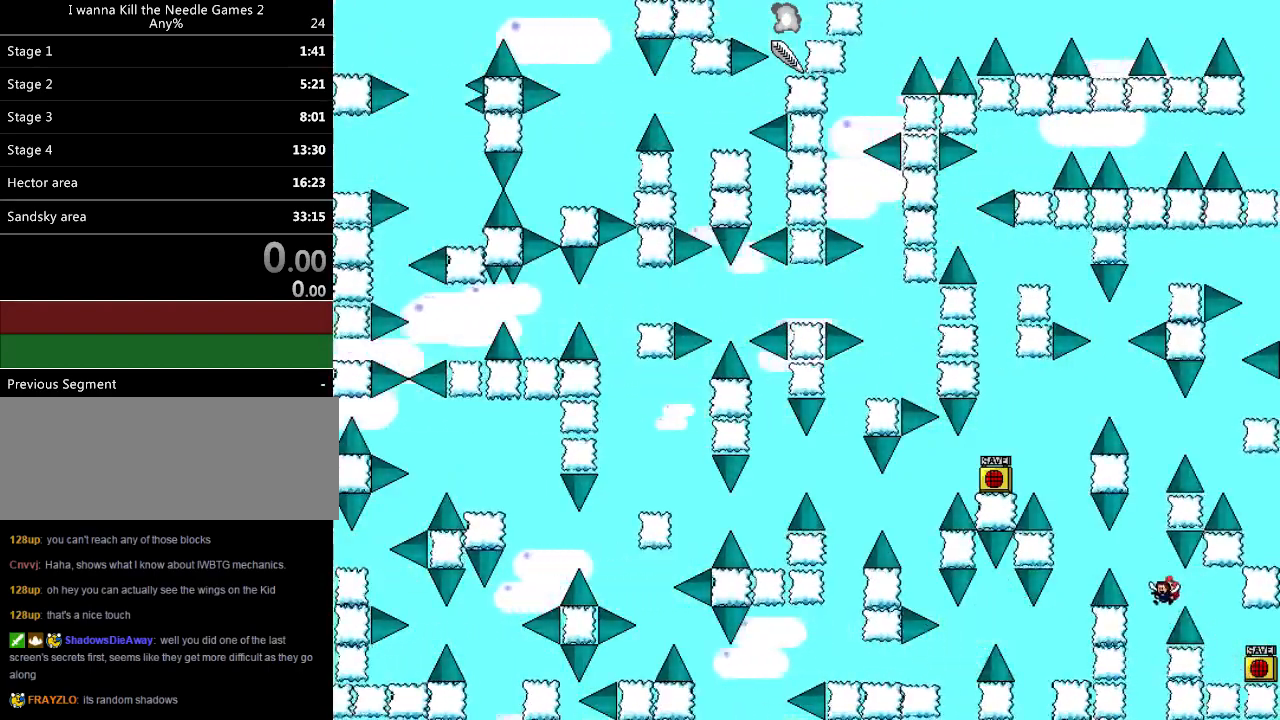
{"keys": ["left"], "events": [[80, "shift_l", "down"], [280, "shift_l", "up"]]}
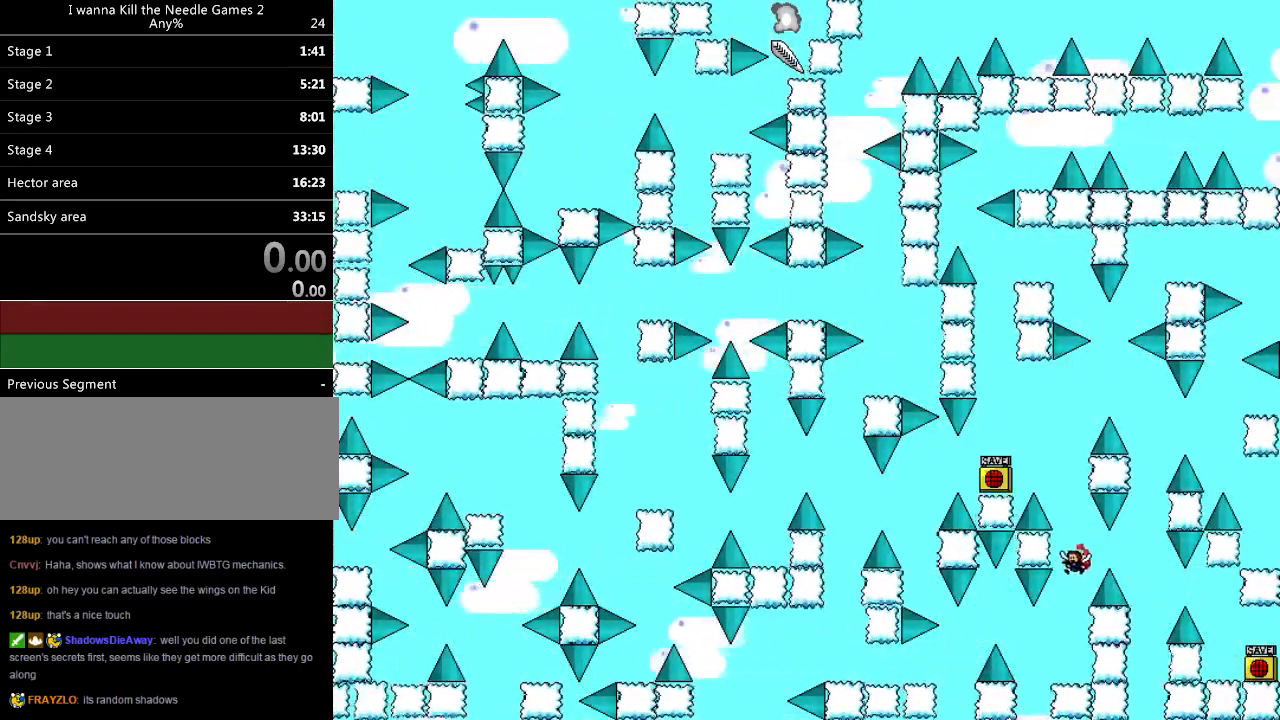
{"keys": ["left"], "events": [[80, "left", "up"], [260, "left", "down"], [360, "shift_l", "down"], [480, "shift_l", "up"]]}
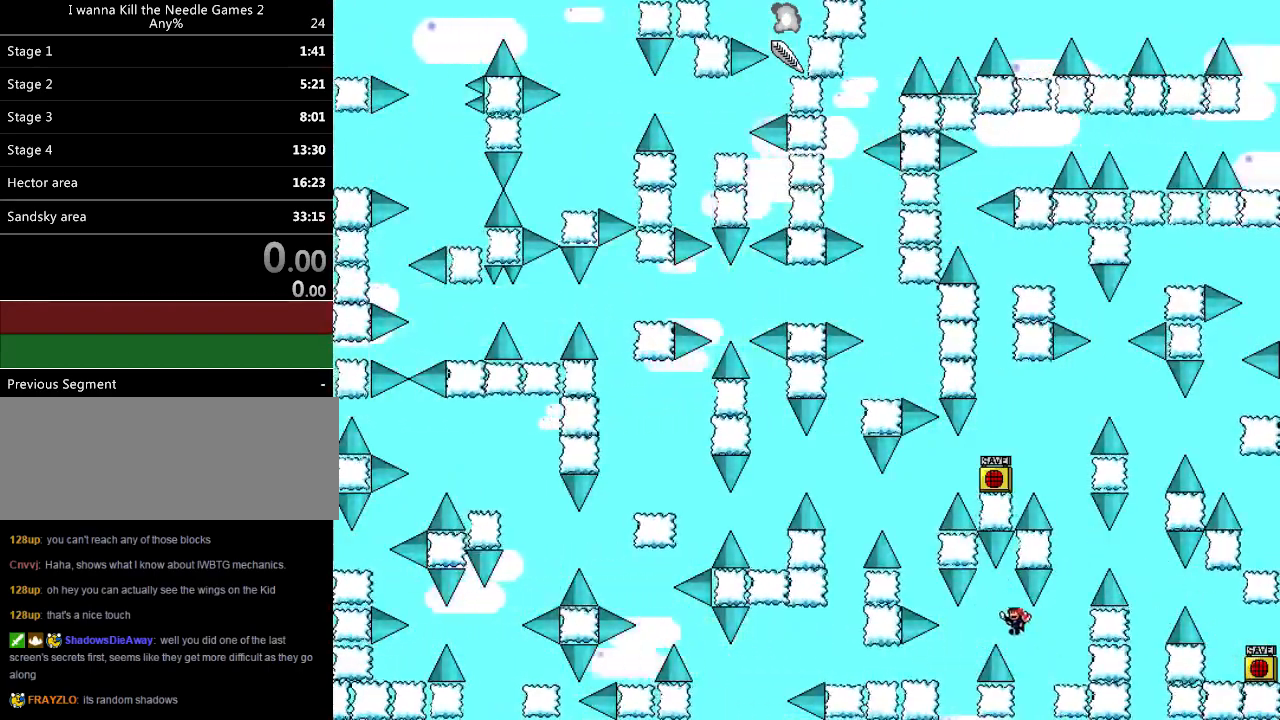
{"keys": [], "events": [[400, "shift_l", "down"], [440, "shift_l", "up"], [460, "left", "up"]]}
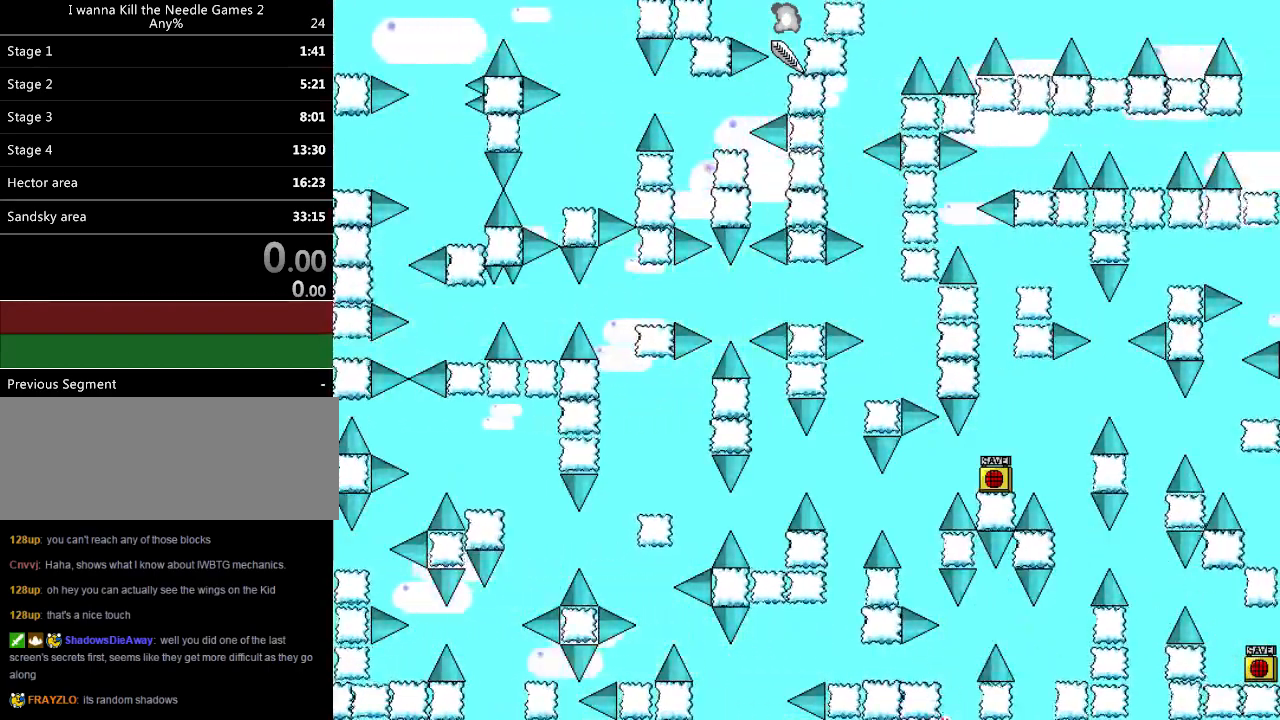
{"keys": ["left"], "events": [[20, "r", "down"], [60, "r", "up"], [160, "left", "down"], [200, "shift_l", "down"], [400, "shift_l", "up"]]}
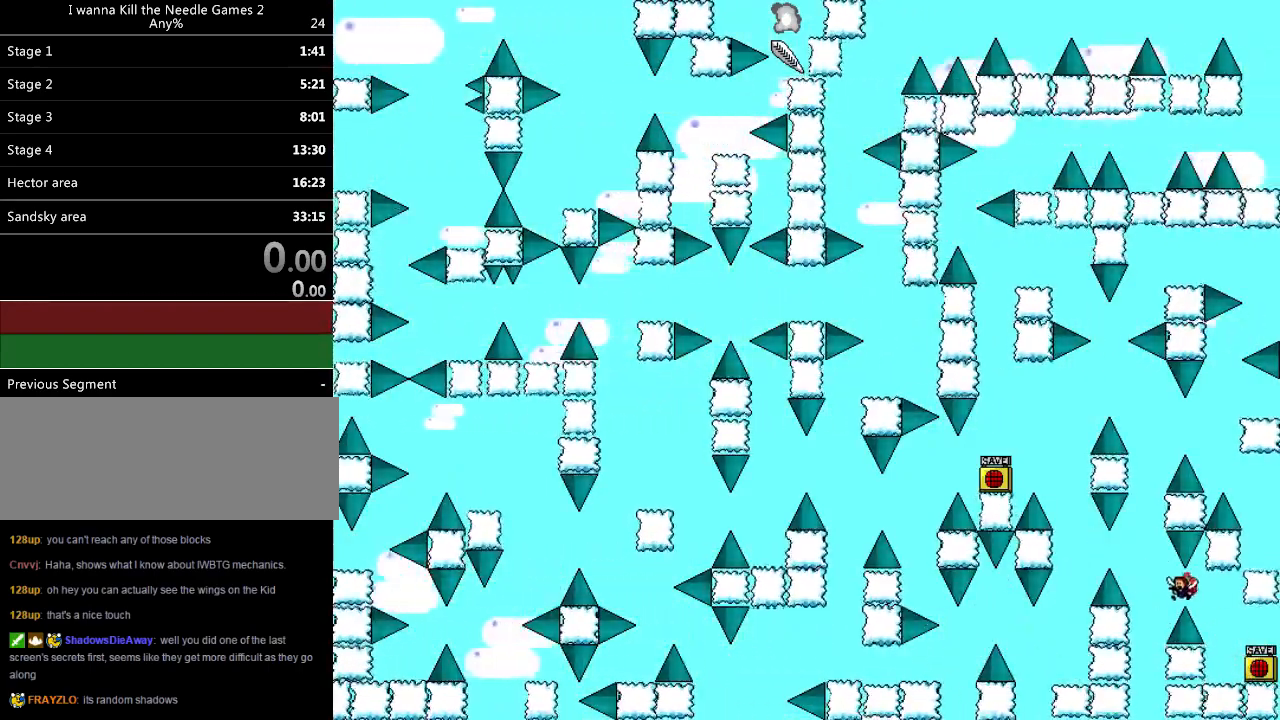
{"keys": ["left"], "events": [[200, "shift_l", "down"], [420, "shift_l", "up"]]}
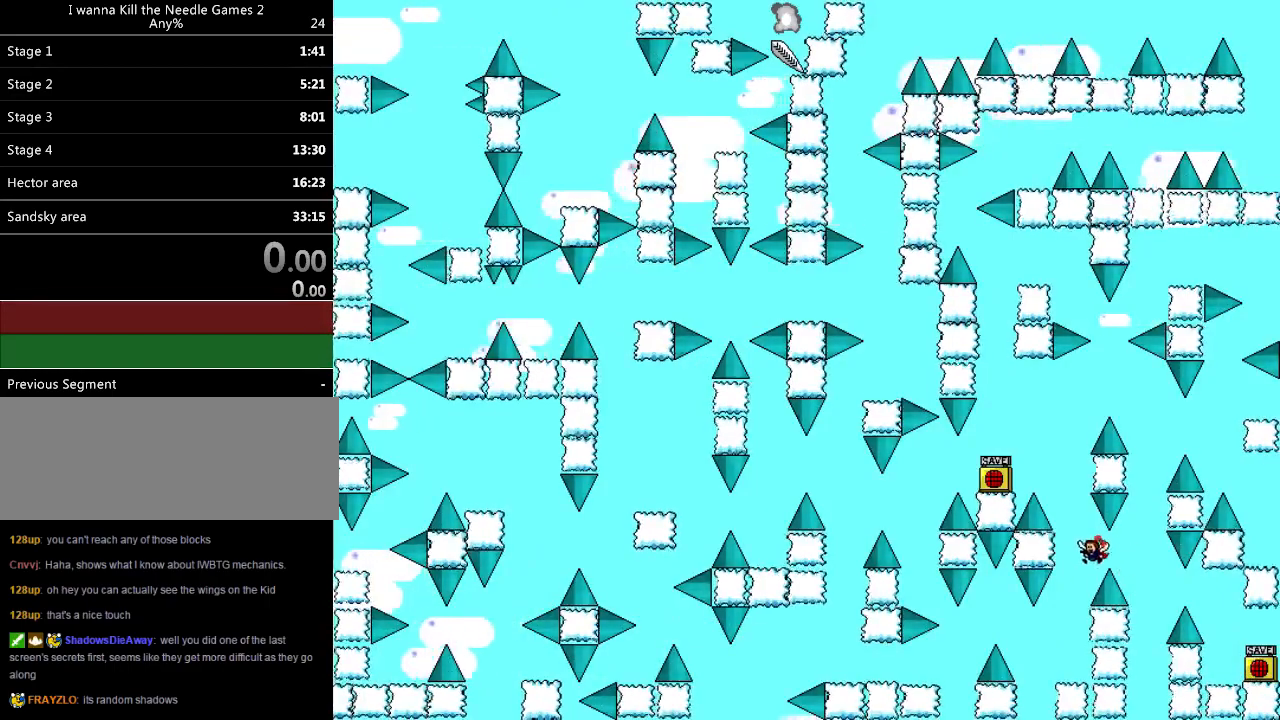
{"keys": ["left", "shift_l"], "events": [[160, "left", "up"], [360, "left", "down"], [460, "shift_l", "down"]]}
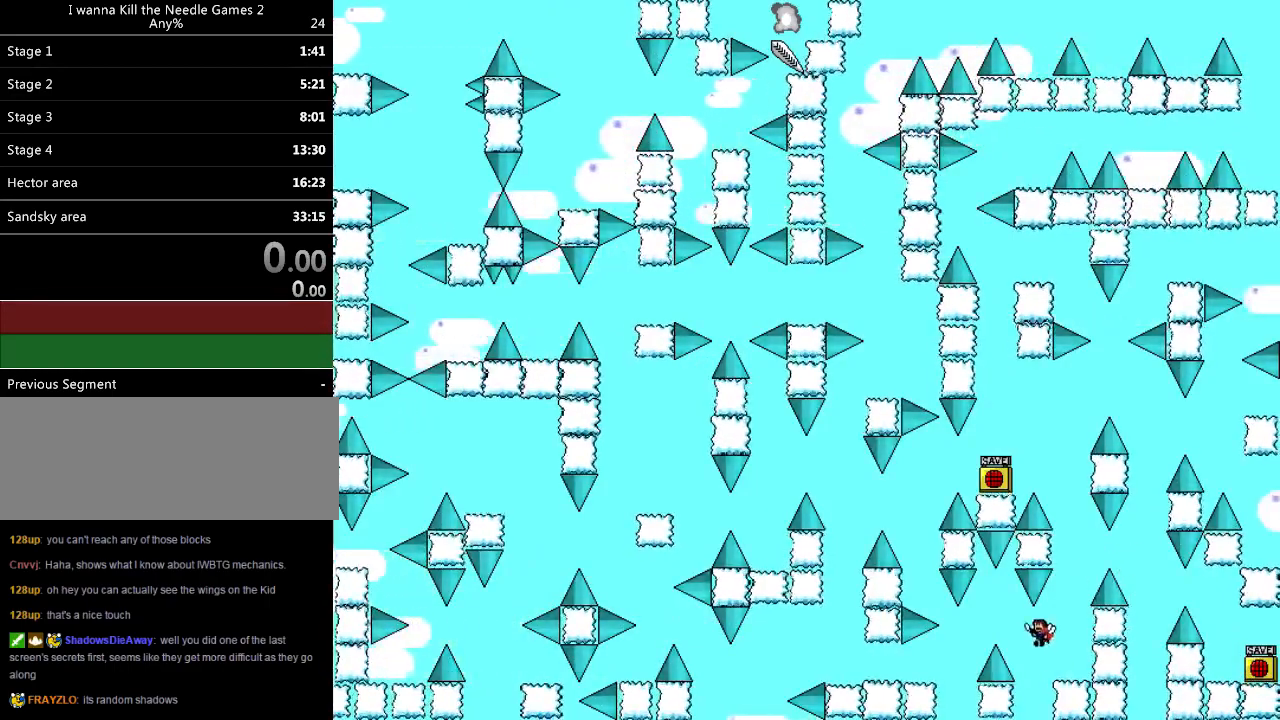
{"keys": [], "events": [[60, "shift_l", "up"], [460, "left", "up"], [460, "r", "down"], [500, "r", "up"]]}
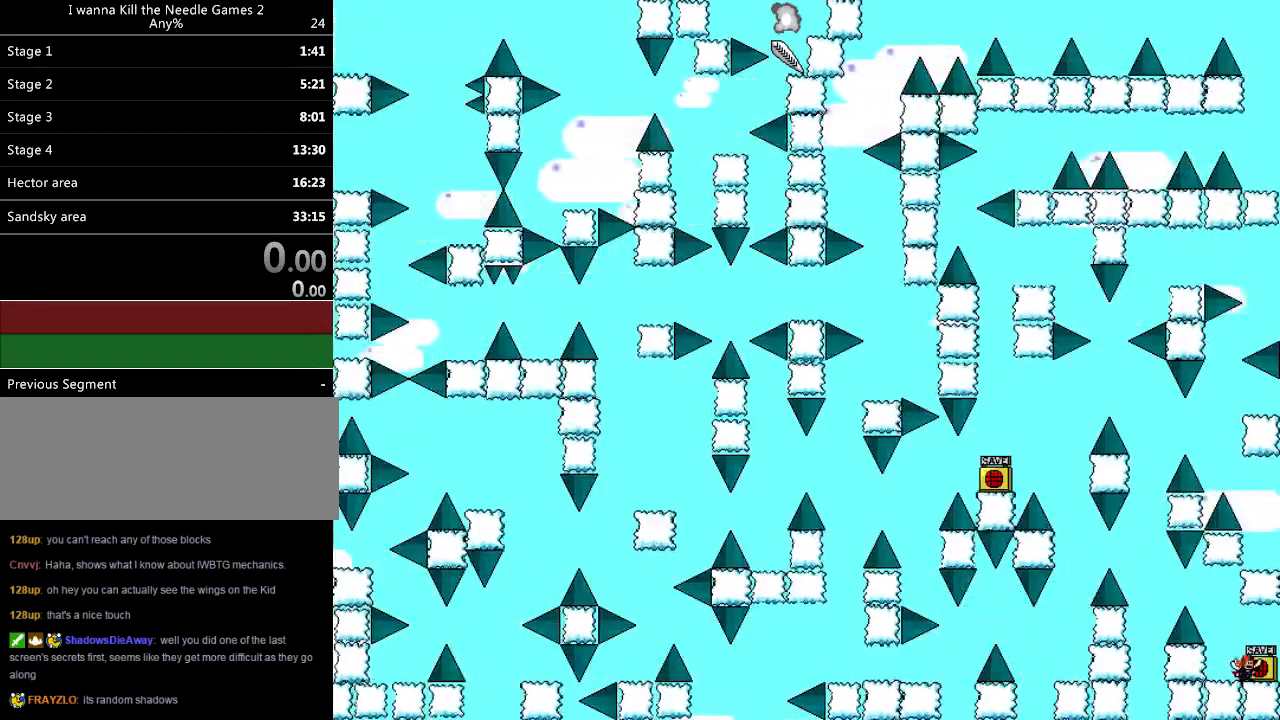
{"keys": ["left"], "events": [[60, "left", "down"], [100, "shift_l", "down"], [300, "shift_l", "up"]]}
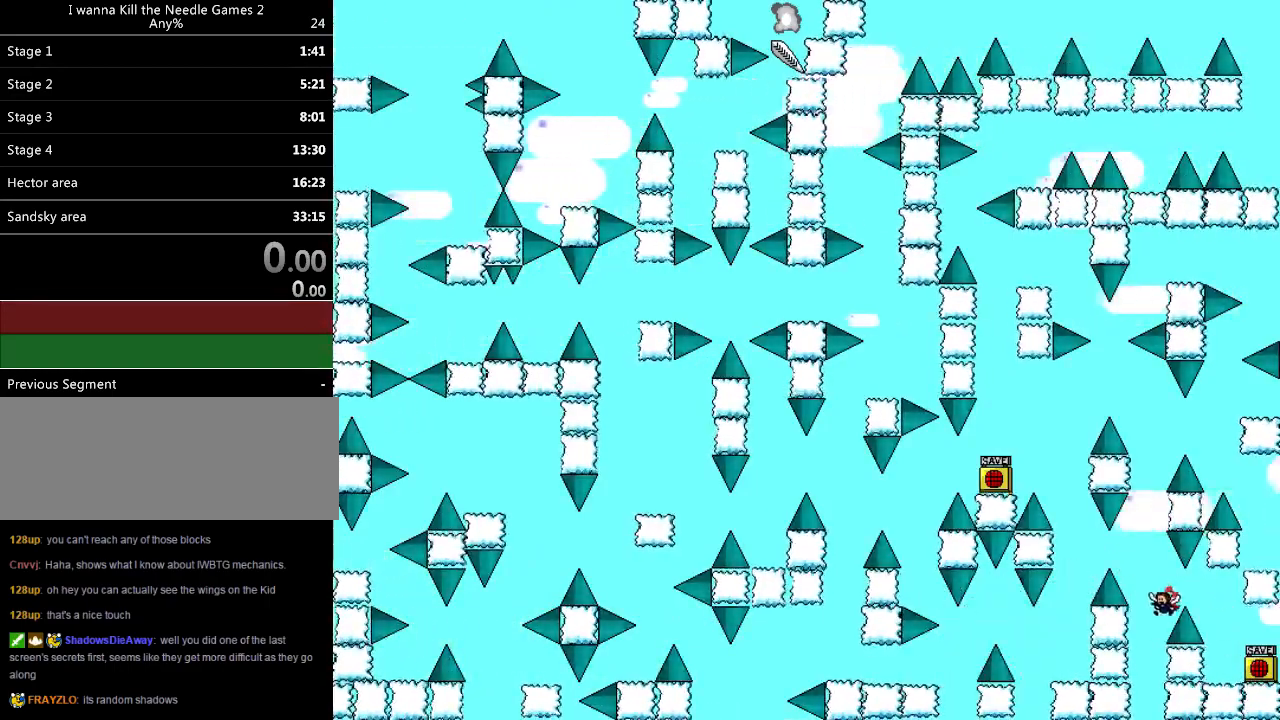
{"keys": ["left"], "events": [[60, "shift_l", "down"], [280, "shift_l", "up"]]}
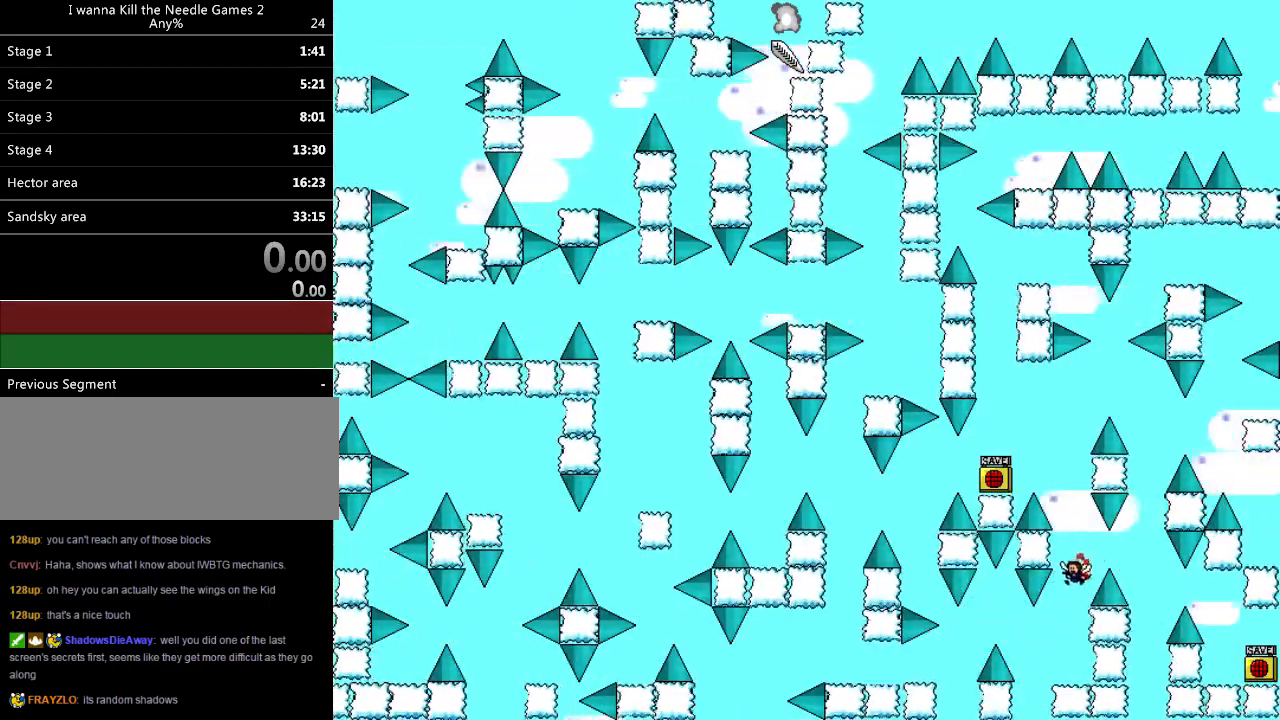
{"keys": ["left"], "events": [[80, "left", "up"], [220, "left", "down"], [320, "shift_l", "down"], [420, "shift_l", "up"]]}
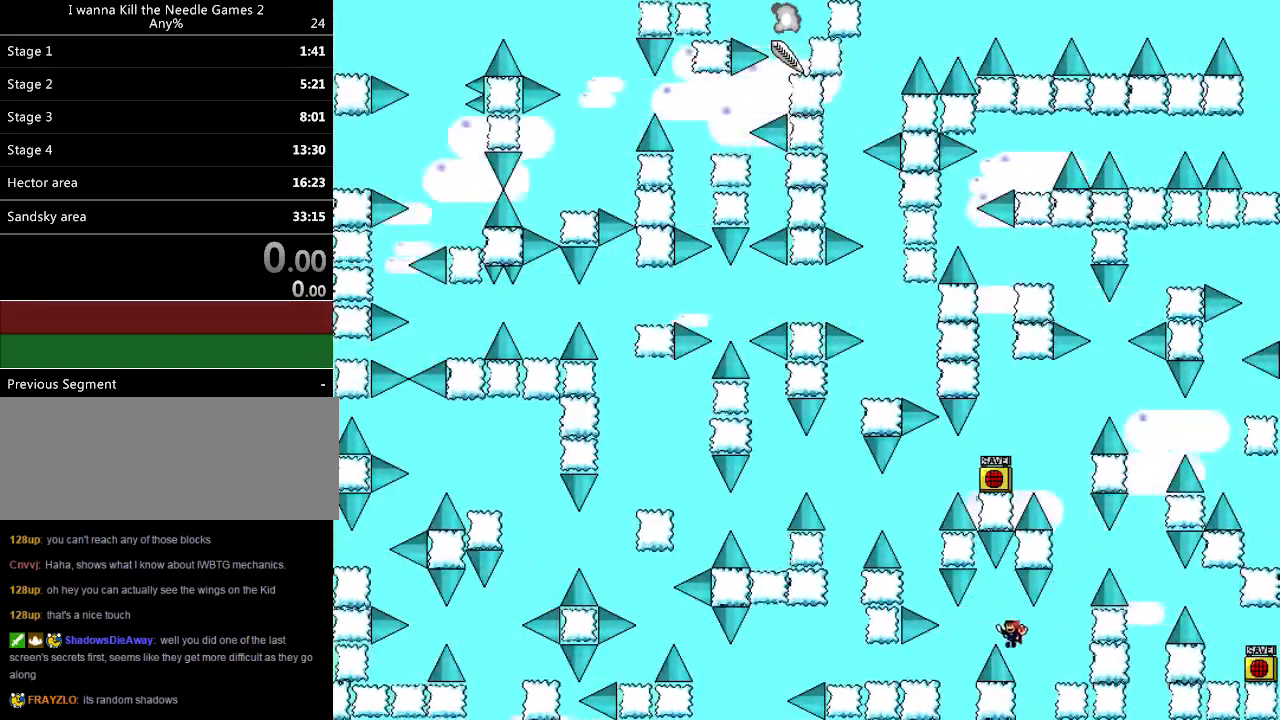
{"keys": ["left", "shift_l"], "events": [[300, "r", "down"], [320, "left", "up"], [340, "r", "up"], [400, "left", "down"], [480, "shift_l", "down"]]}
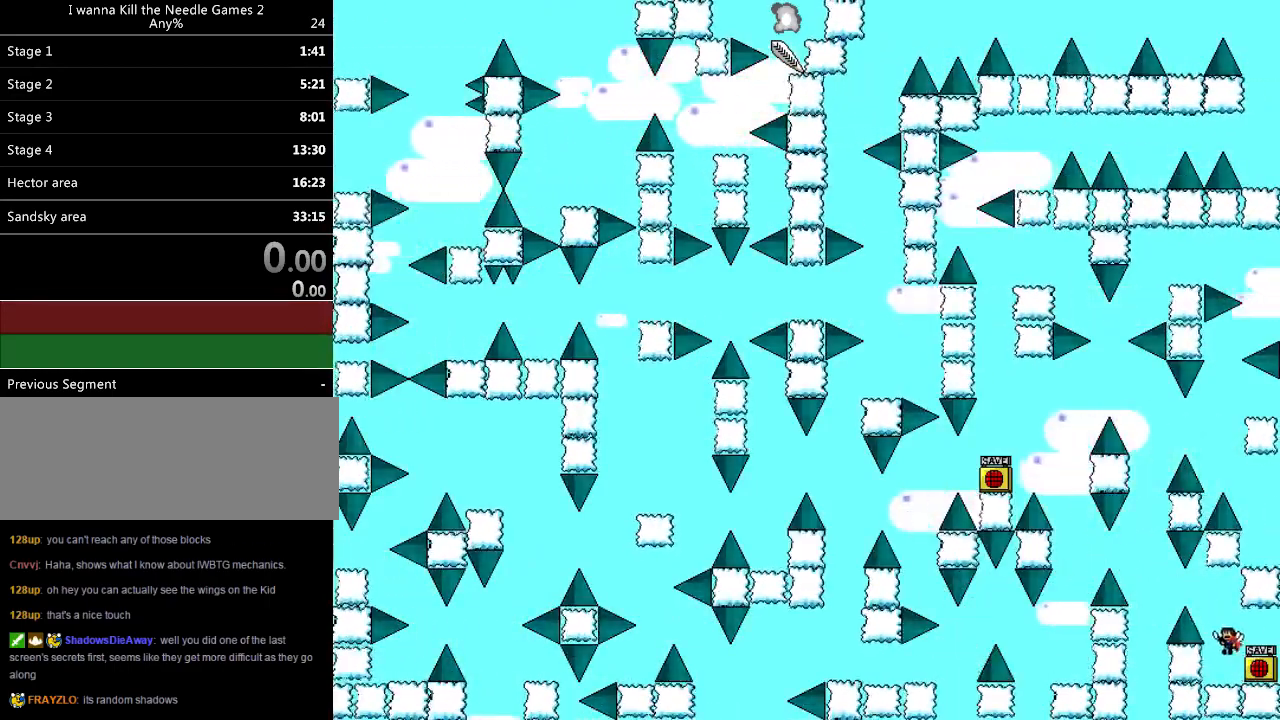
{"keys": ["left", "shift_l"], "events": [[160, "shift_l", "up"], [420, "shift_l", "down"]]}
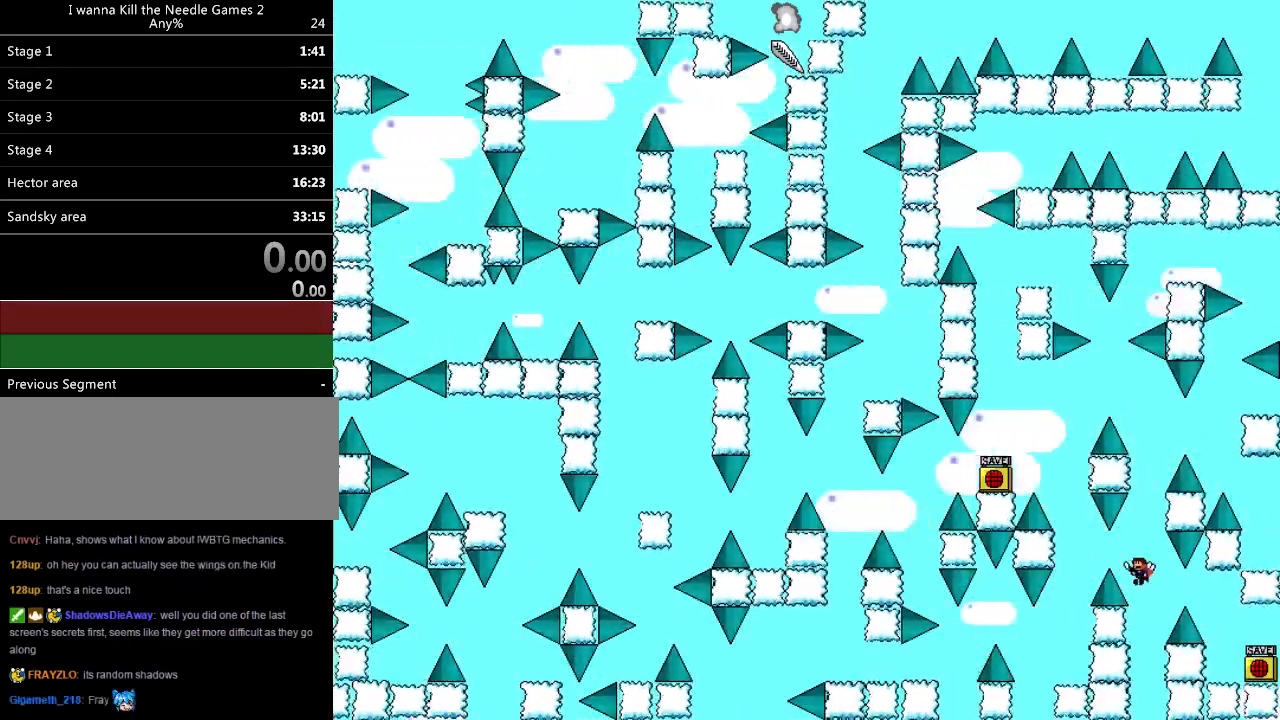
{"keys": [], "events": [[160, "shift_l", "up"], [480, "left", "up"]]}
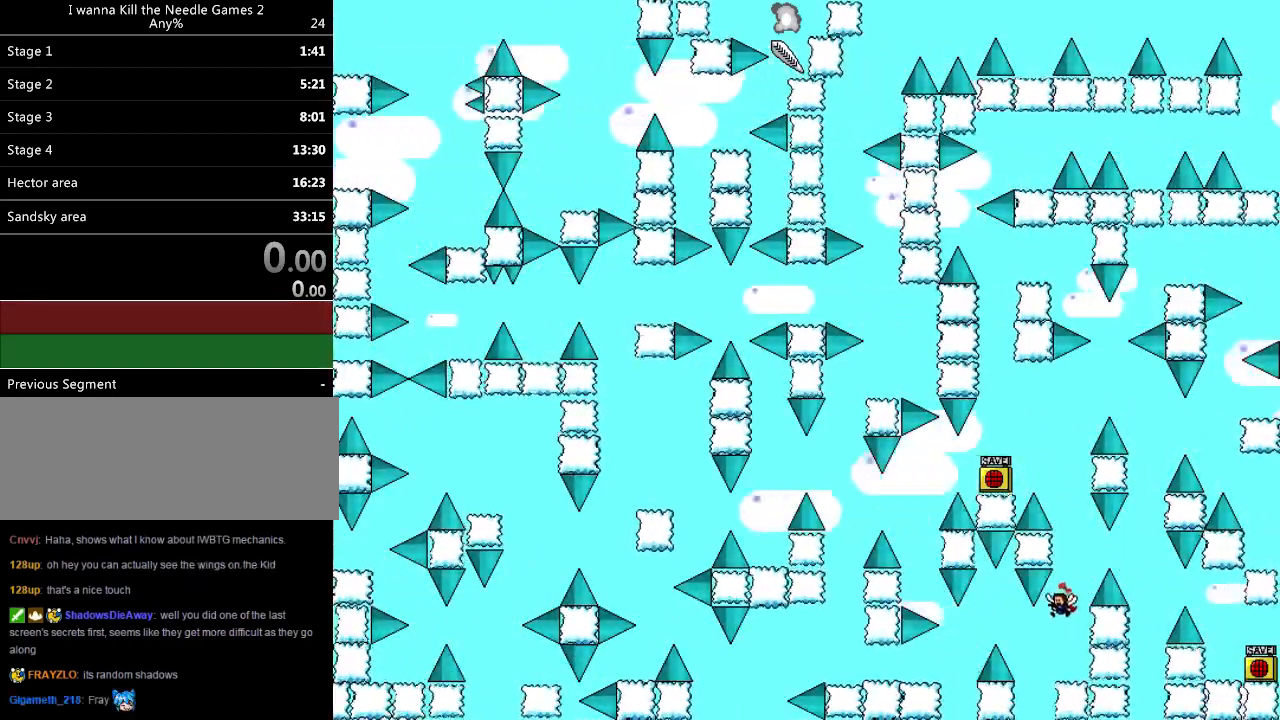
{"keys": ["left"], "events": [[160, "left", "down"], [220, "shift_l", "down"], [320, "shift_l", "up"]]}
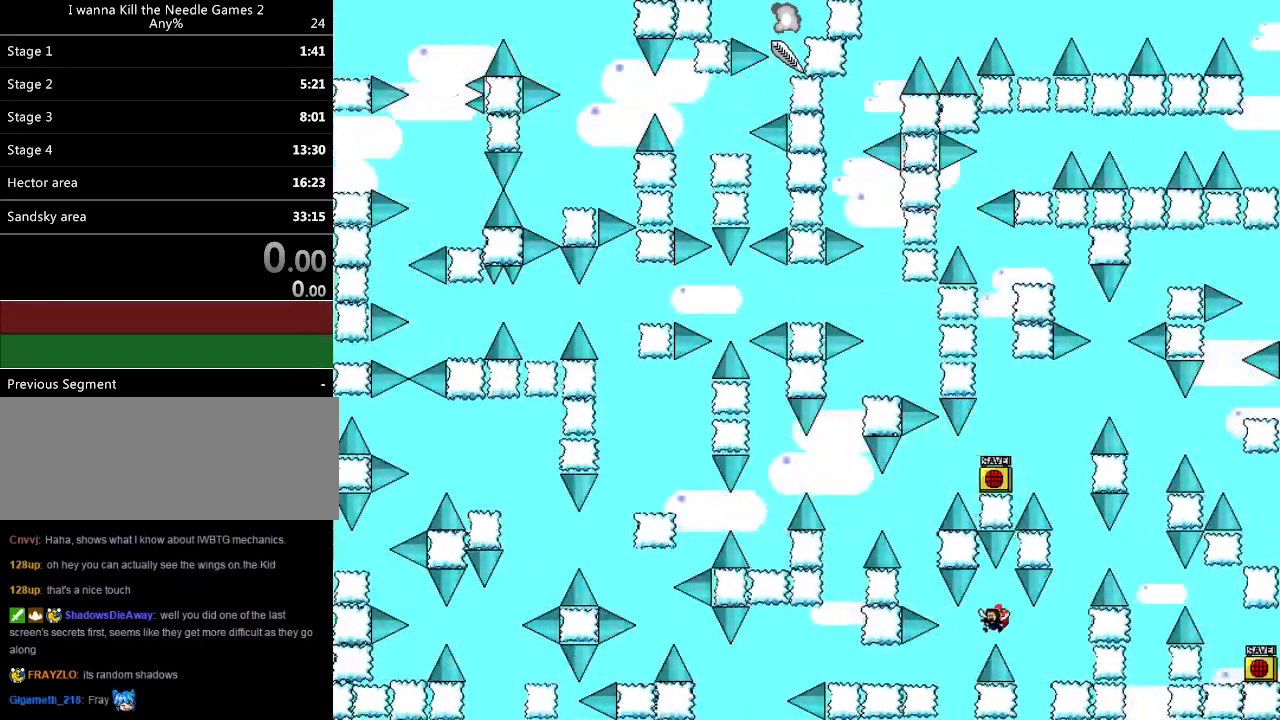
{"keys": ["left"], "events": [[280, "shift_l", "down"], [300, "shift_l", "up"]]}
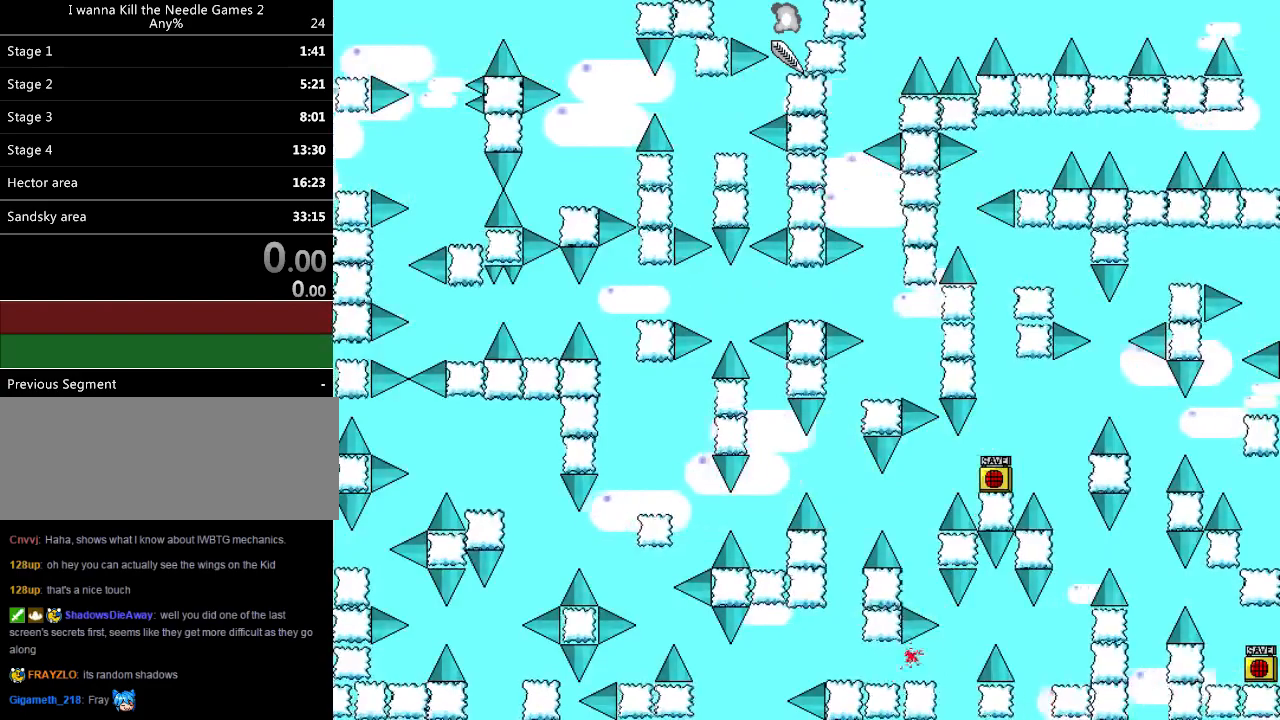
{"keys": ["left"], "events": [[220, "left", "up"], [360, "r", "down"], [420, "r", "up"], [480, "left", "down"]]}